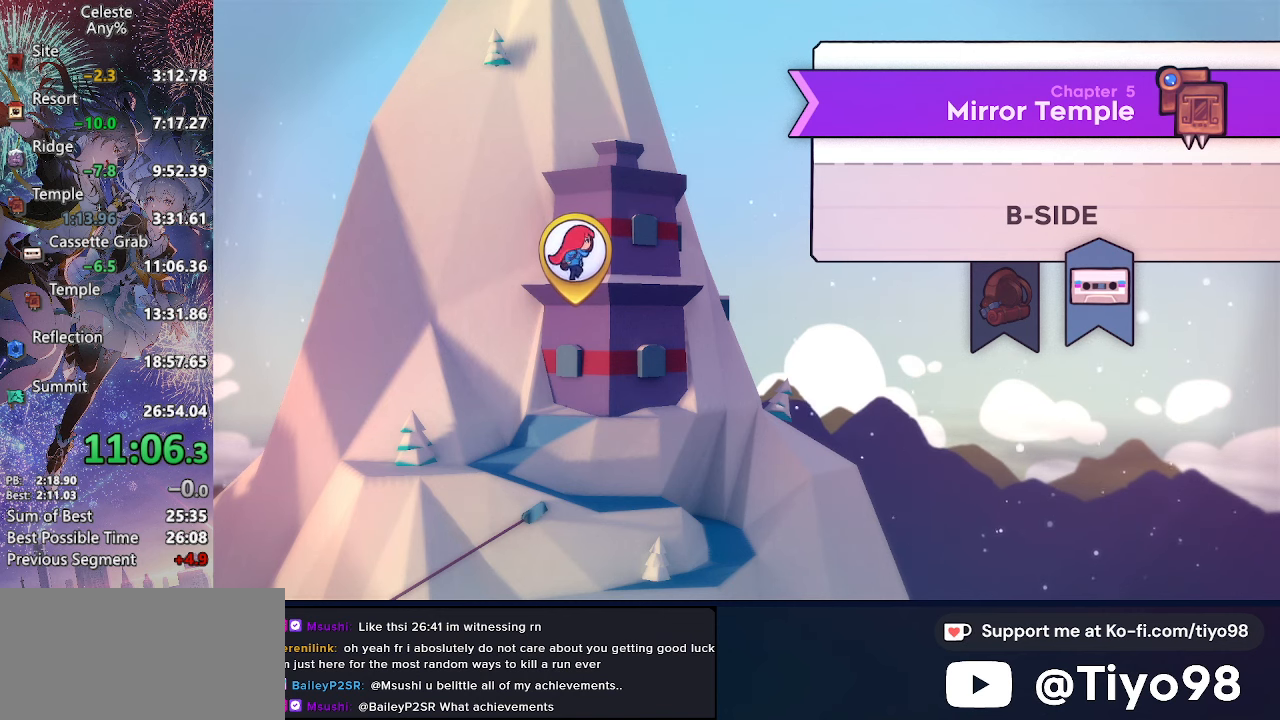
Gameplay with a controller (PlayStation layout); each line is a JSON object with the inputs held at the frame after it. "events" lists button and stick changes between this image and that frame as [ms after this image, input, new state], when the widget could be followed in between. This document gives stick clicks only as held states, not as events. Not read: L3.
{"buttons": ["CROSS"], "left_stick": "center", "right_stick": "center", "events": [[300, "CROSS", "down"], [384, "CROSS", "up"], [450, "CROSS", "down"]]}
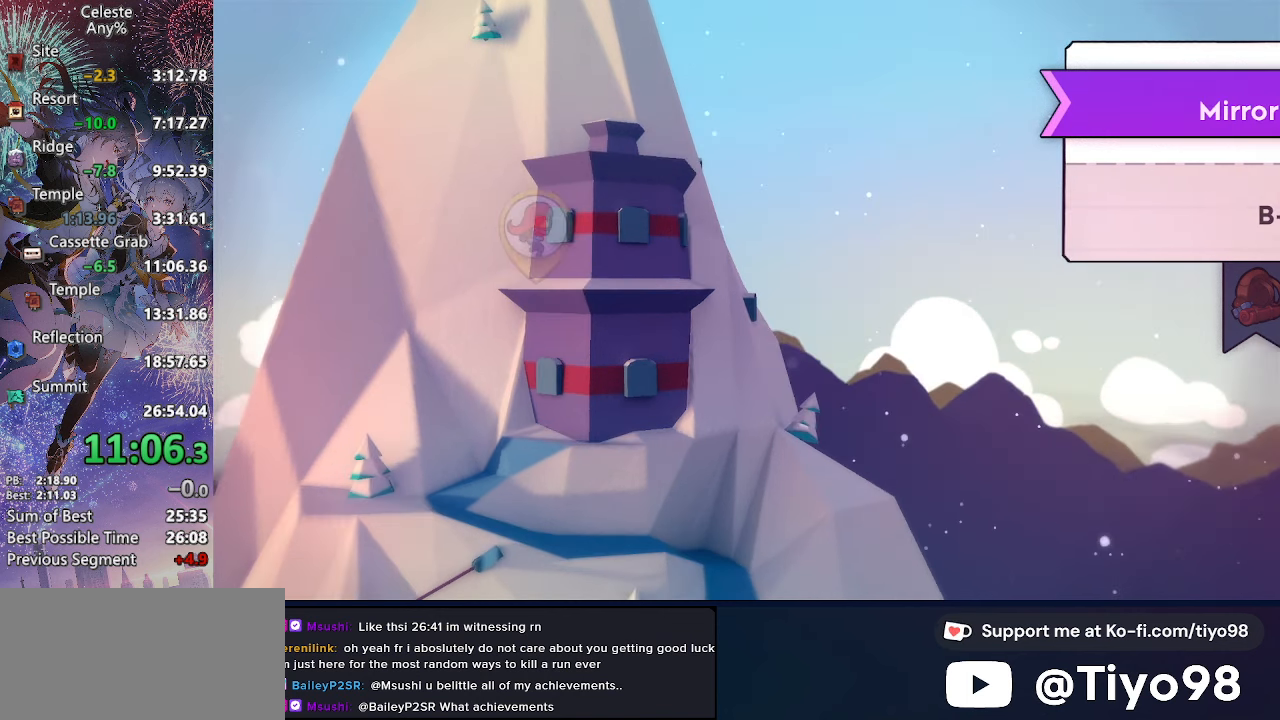
{"buttons": [], "left_stick": "center", "right_stick": "center", "events": [[67, "CROSS", "up"], [134, "CROSS", "down"], [250, "CROSS", "up"], [300, "CROSS", "down"], [417, "CROSS", "up"]]}
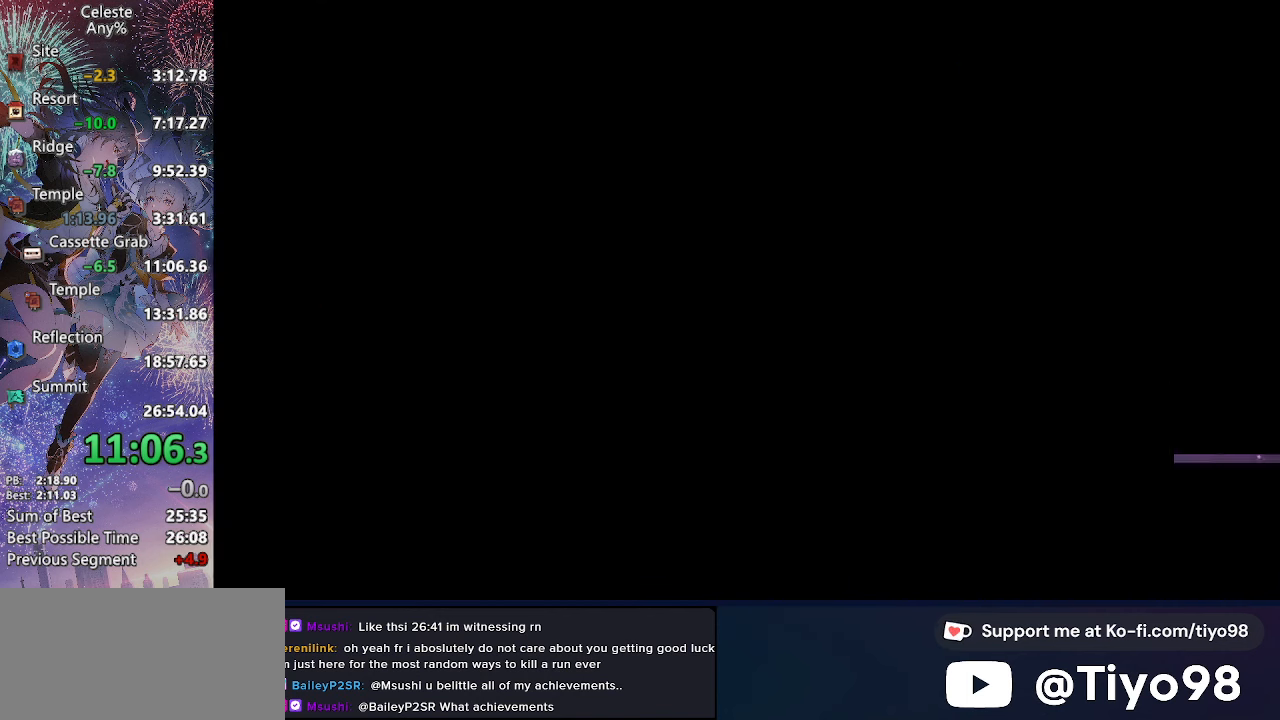
{"buttons": [], "left_stick": "center", "right_stick": "center", "events": [[300, "right_stick", "down"], [467, "right_stick", "center"]]}
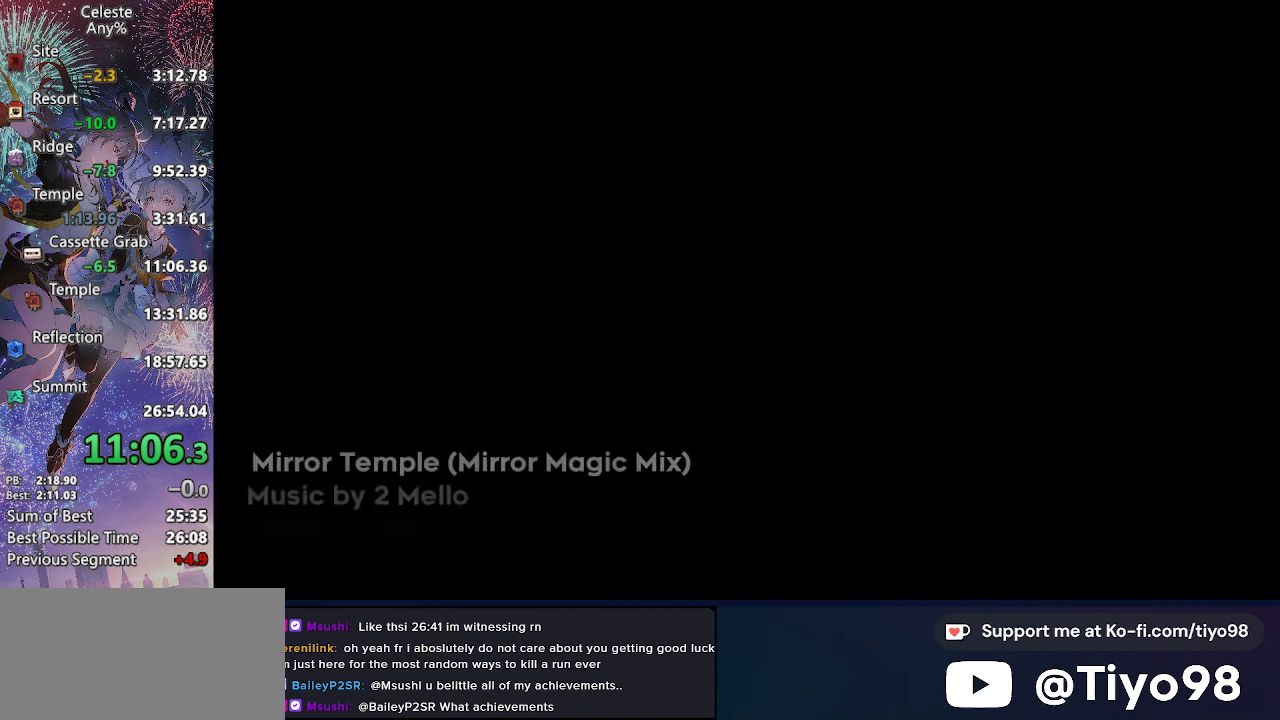
{"buttons": [], "left_stick": "center", "right_stick": "center", "events": [[417, "CROSS", "down"], [484, "CROSS", "up"]]}
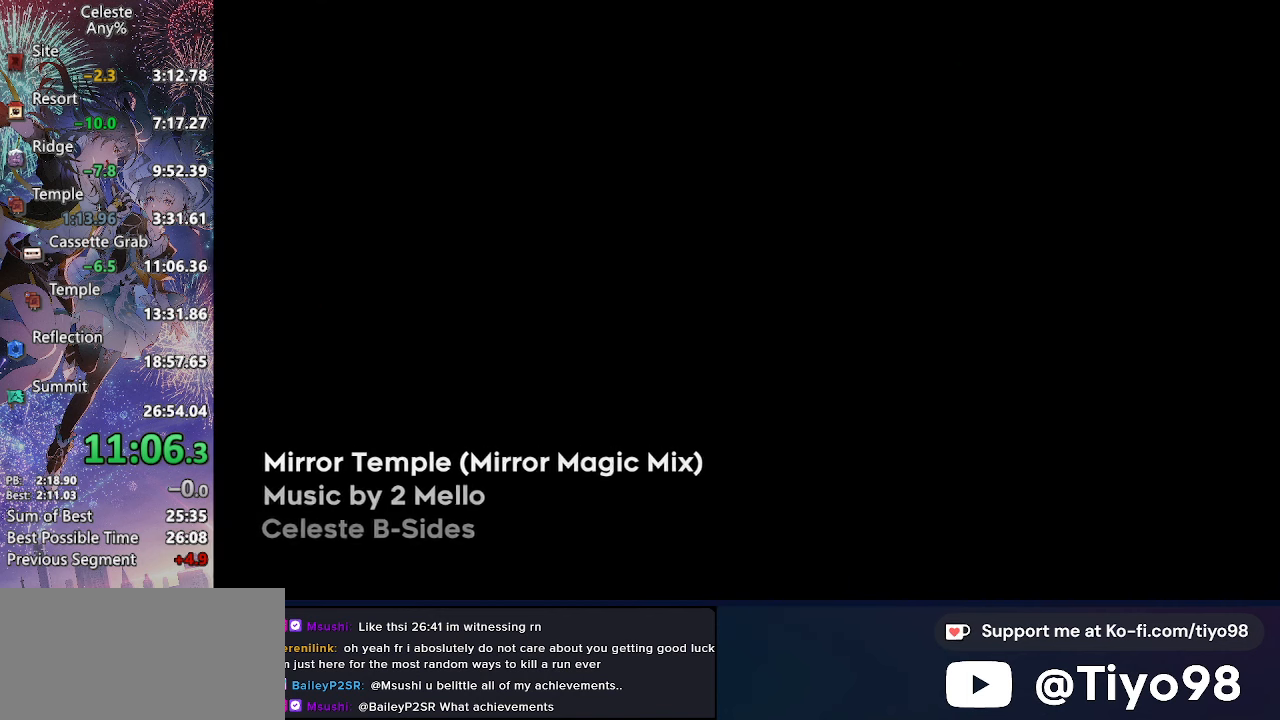
{"buttons": [], "left_stick": "center", "right_stick": "center", "events": [[67, "CROSS", "down"], [150, "CROSS", "up"], [217, "CROSS", "down"], [317, "CROSS", "up"], [400, "CROSS", "down"], [500, "CROSS", "up"]]}
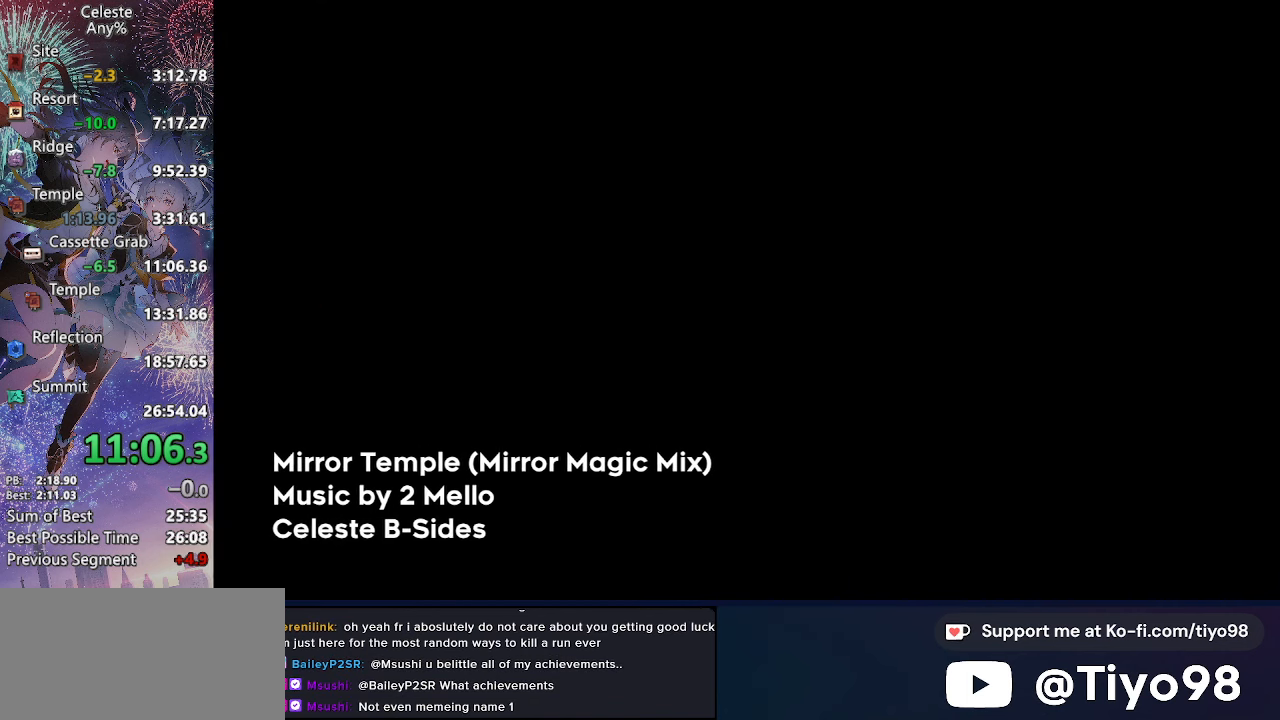
{"buttons": ["CROSS"], "left_stick": "center", "right_stick": "center", "events": [[84, "CROSS", "down"], [184, "CROSS", "up"], [267, "CROSS", "down"], [367, "CROSS", "up"], [450, "CROSS", "down"]]}
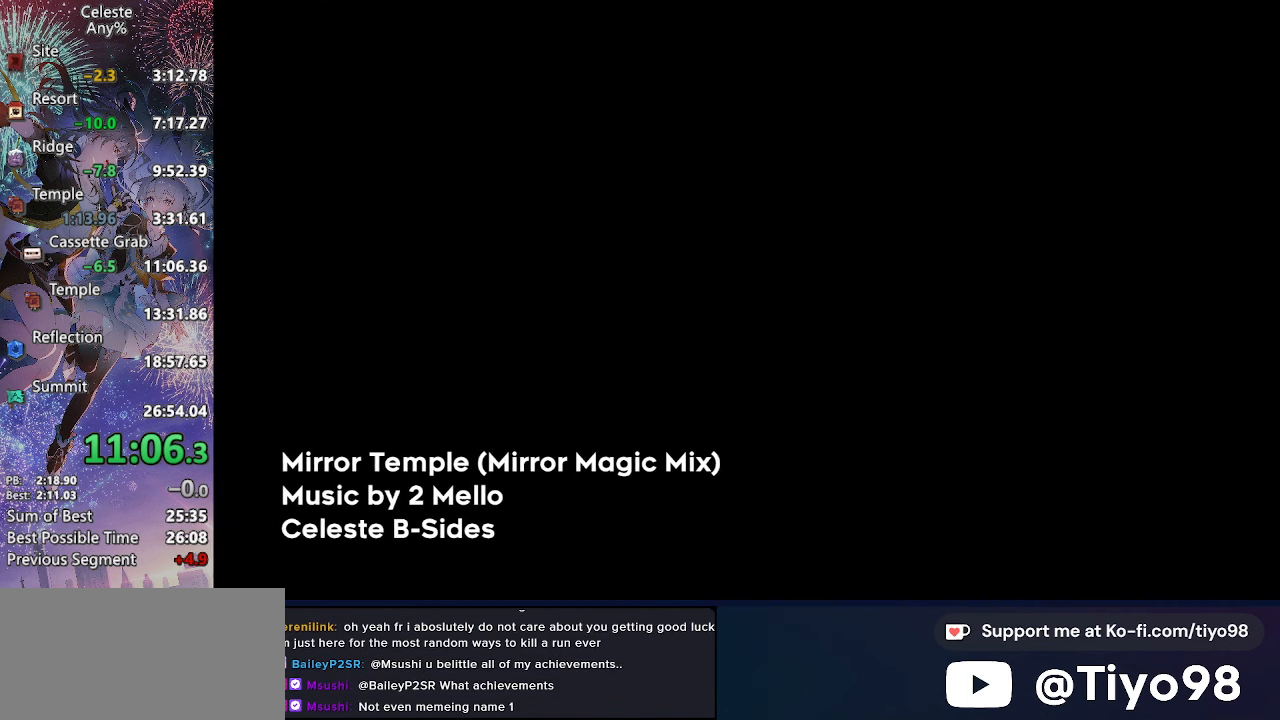
{"buttons": [], "left_stick": "center", "right_stick": "center", "events": [[84, "CROSS", "up"], [167, "CROSS", "down"], [284, "CROSS", "up"], [350, "CROSS", "down"], [450, "CROSS", "up"]]}
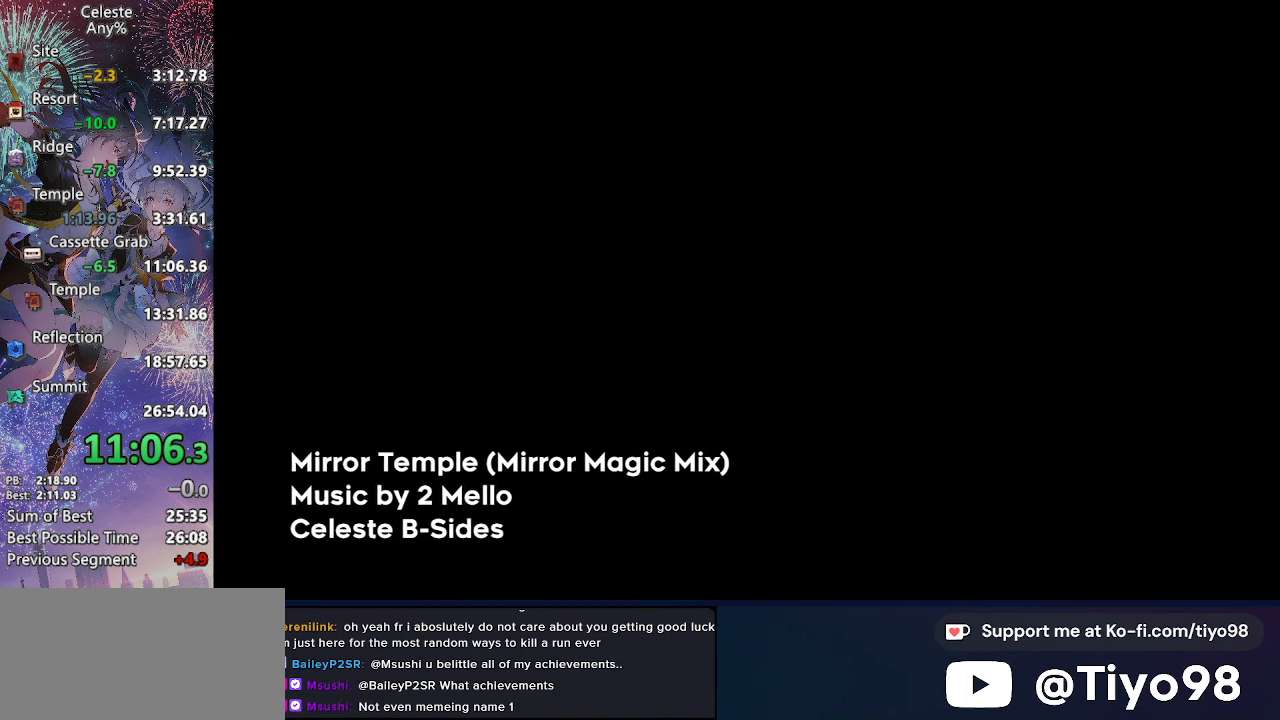
{"buttons": [], "left_stick": "center", "right_stick": "center", "events": [[17, "CROSS", "down"], [117, "CROSS", "up"], [200, "CROSS", "down"], [300, "CROSS", "up"], [384, "CROSS", "down"], [483, "CROSS", "up"]]}
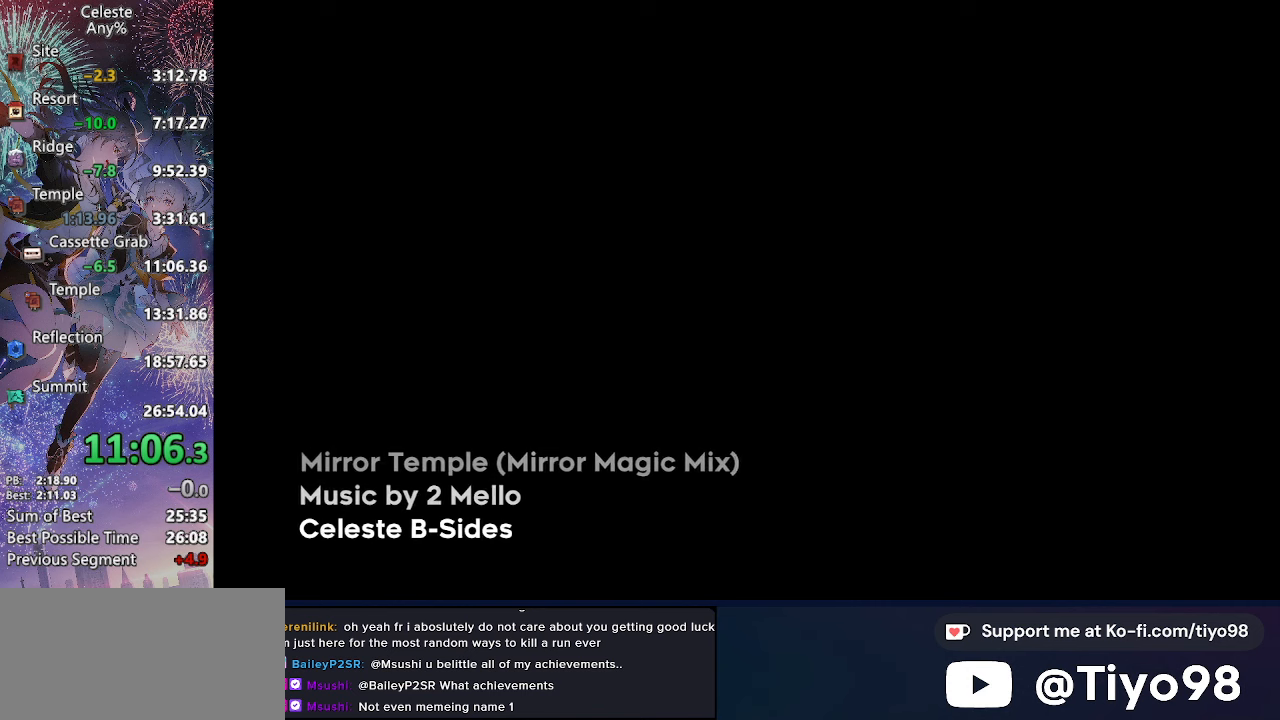
{"buttons": [], "left_stick": "center", "right_stick": "center", "events": [[66, "CROSS", "down"], [150, "CROSS", "up"], [233, "CROSS", "down"], [333, "CROSS", "up"], [416, "CROSS", "down"], [483, "CROSS", "up"]]}
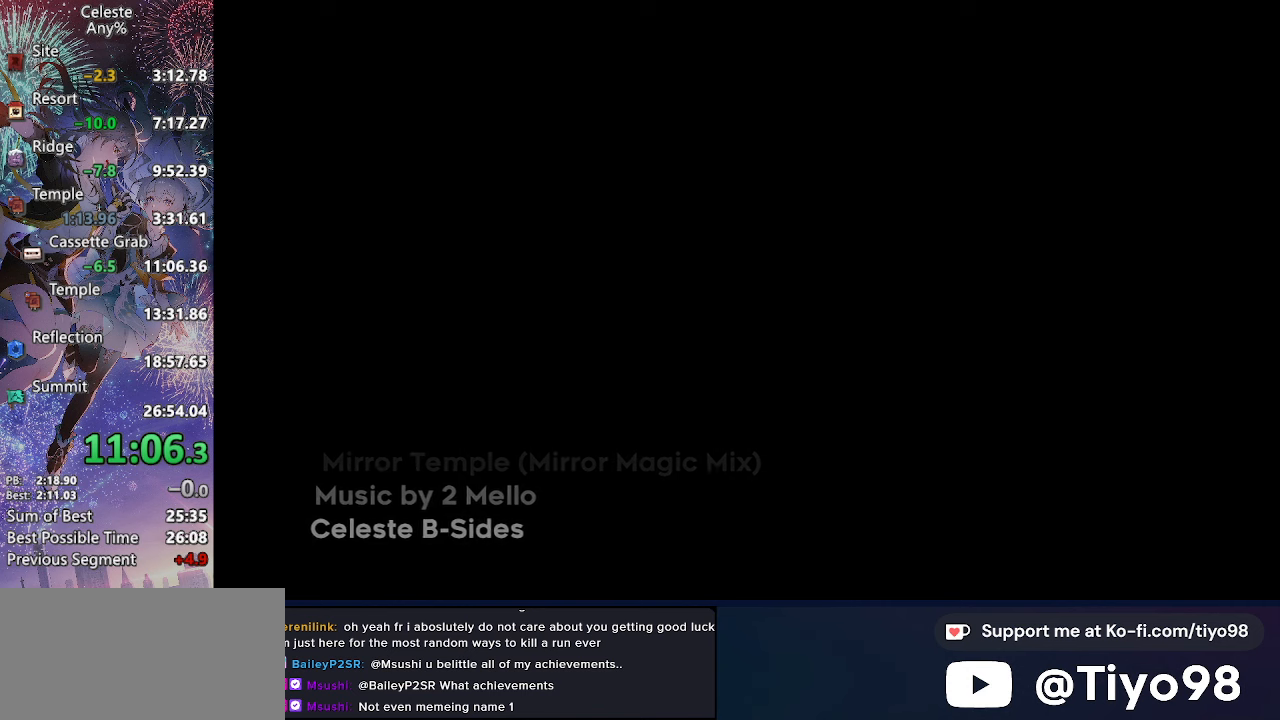
{"buttons": ["DPAD_RIGHT"], "left_stick": "center", "right_stick": "center", "events": [[83, "CROSS", "down"], [166, "CROSS", "up"], [233, "CROSS", "down"], [333, "CROSS", "up"], [483, "DPAD_RIGHT", "down"]]}
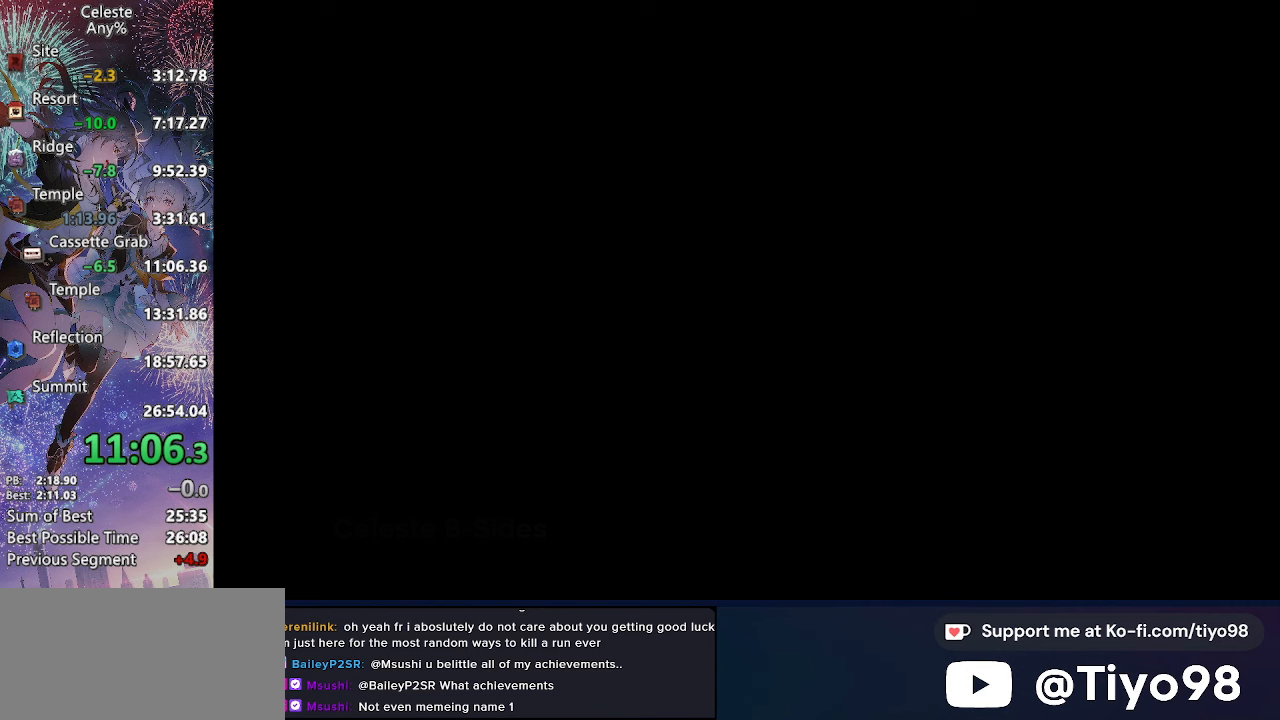
{"buttons": ["DPAD_RIGHT"], "left_stick": "center", "right_stick": "center", "events": []}
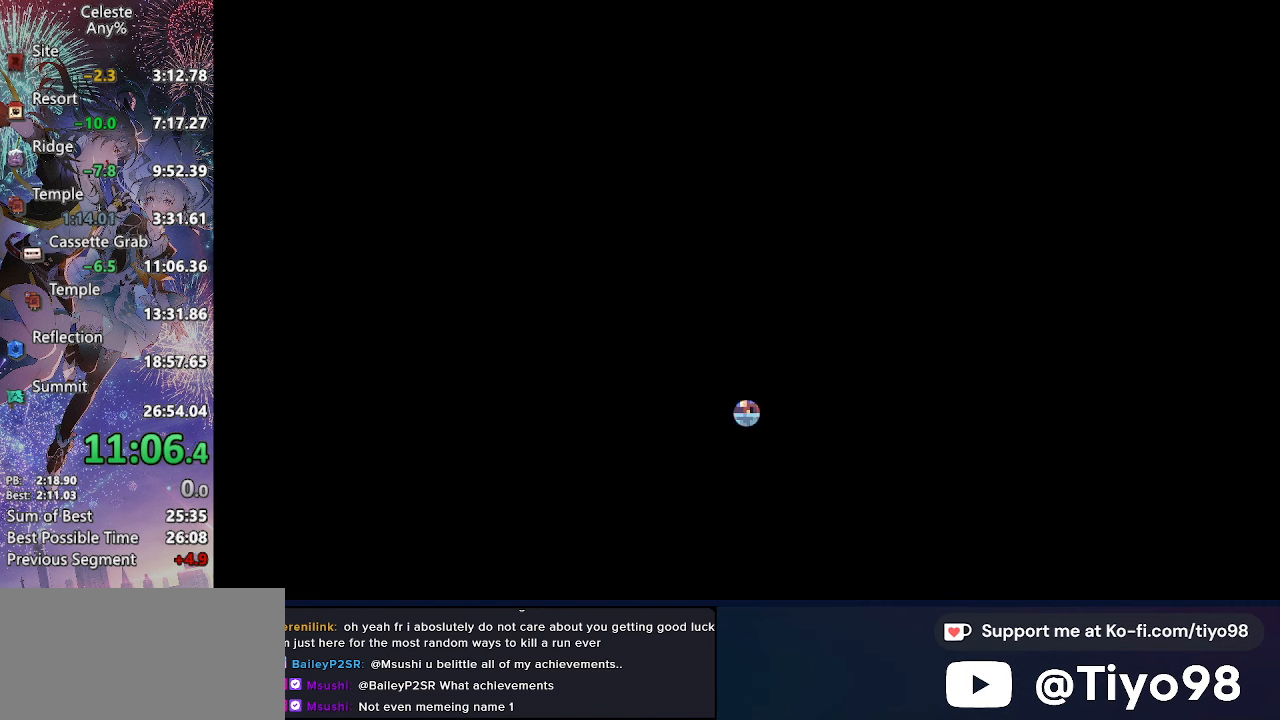
{"buttons": ["DPAD_RIGHT"], "left_stick": "center", "right_stick": "center", "events": []}
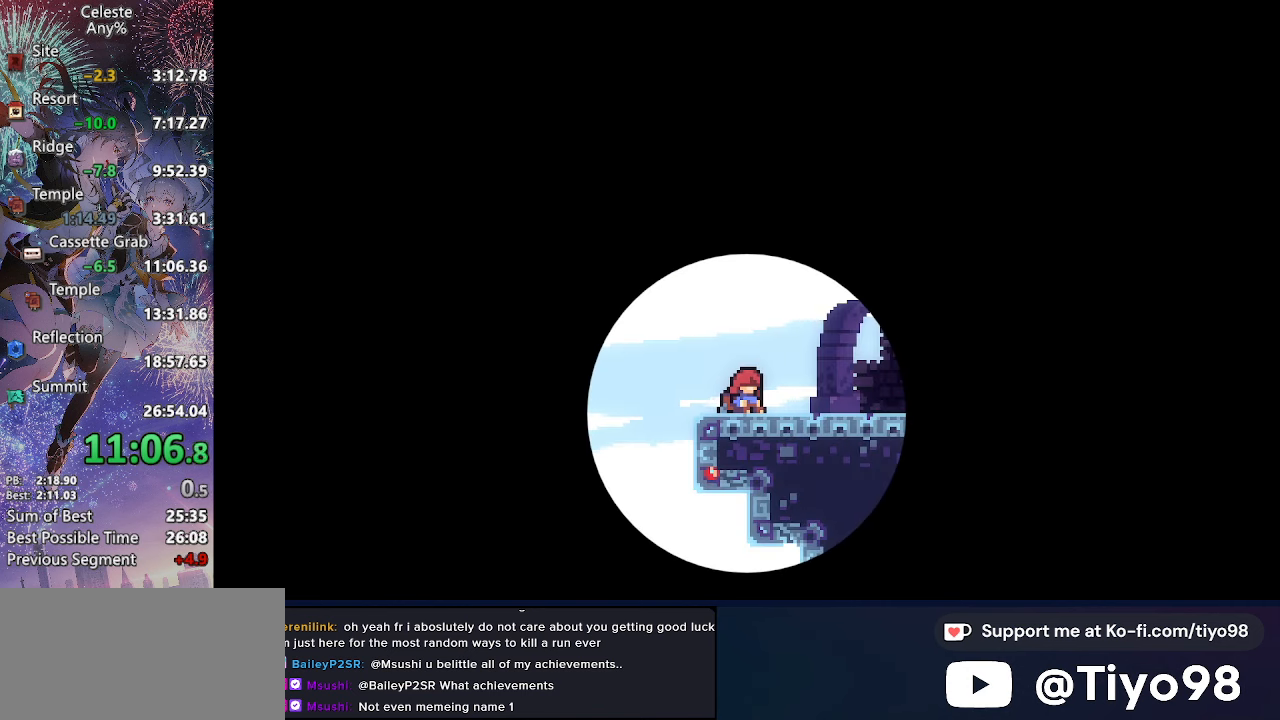
{"buttons": ["CROSS", "DPAD_RIGHT"], "left_stick": "center", "right_stick": "center", "events": [[316, "CROSS", "down"], [416, "CROSS", "up"], [483, "CROSS", "down"]]}
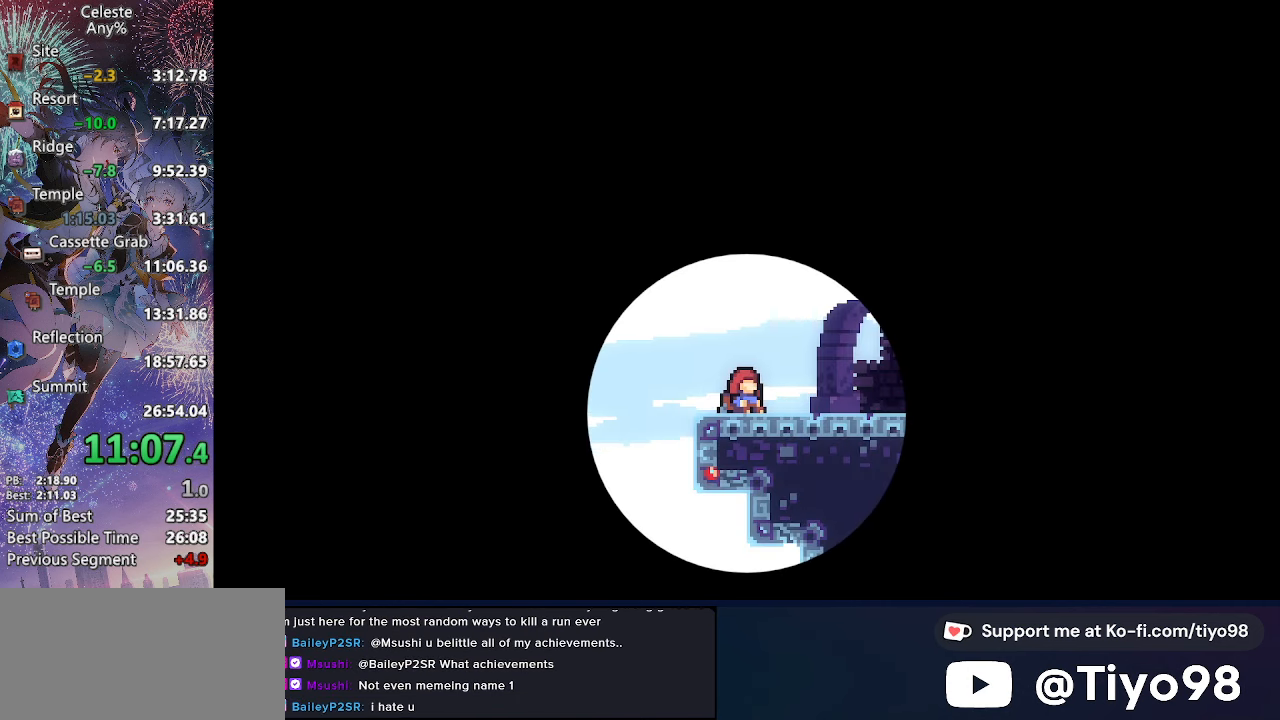
{"buttons": ["DPAD_RIGHT"], "left_stick": "center", "right_stick": "center", "events": [[66, "CROSS", "up"]]}
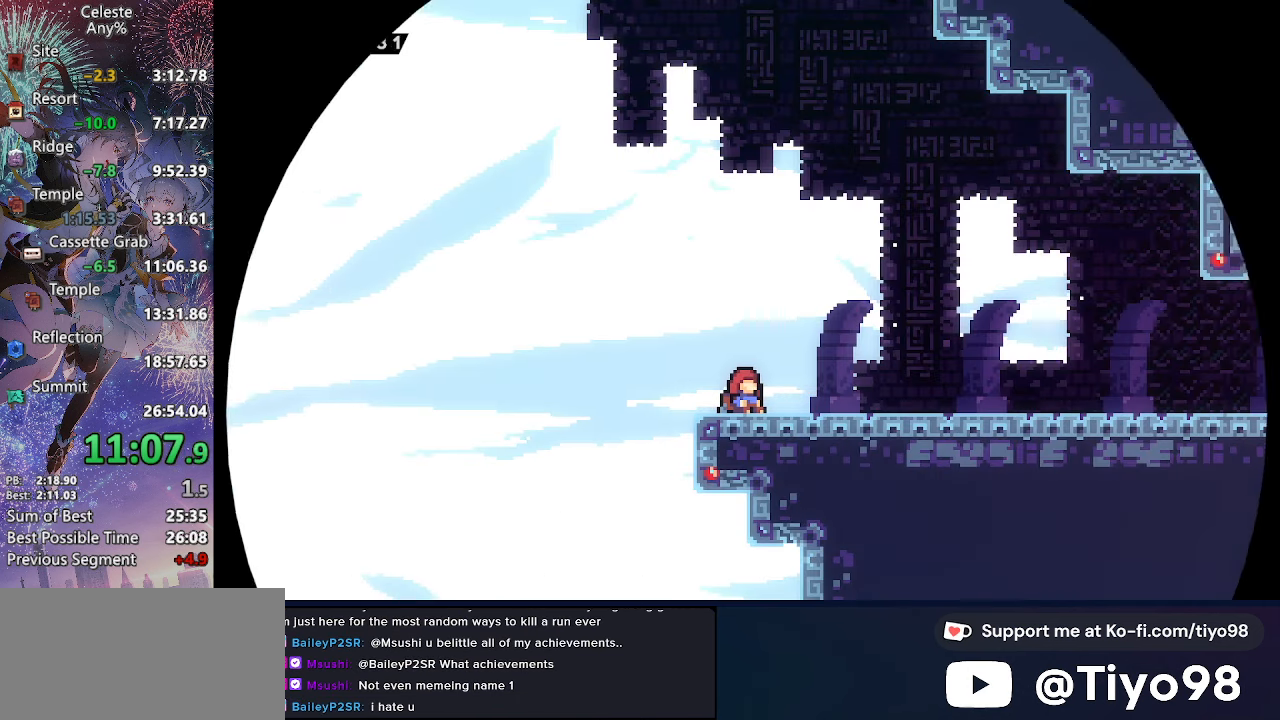
{"buttons": ["DPAD_RIGHT"], "left_stick": "center", "right_stick": "center", "events": []}
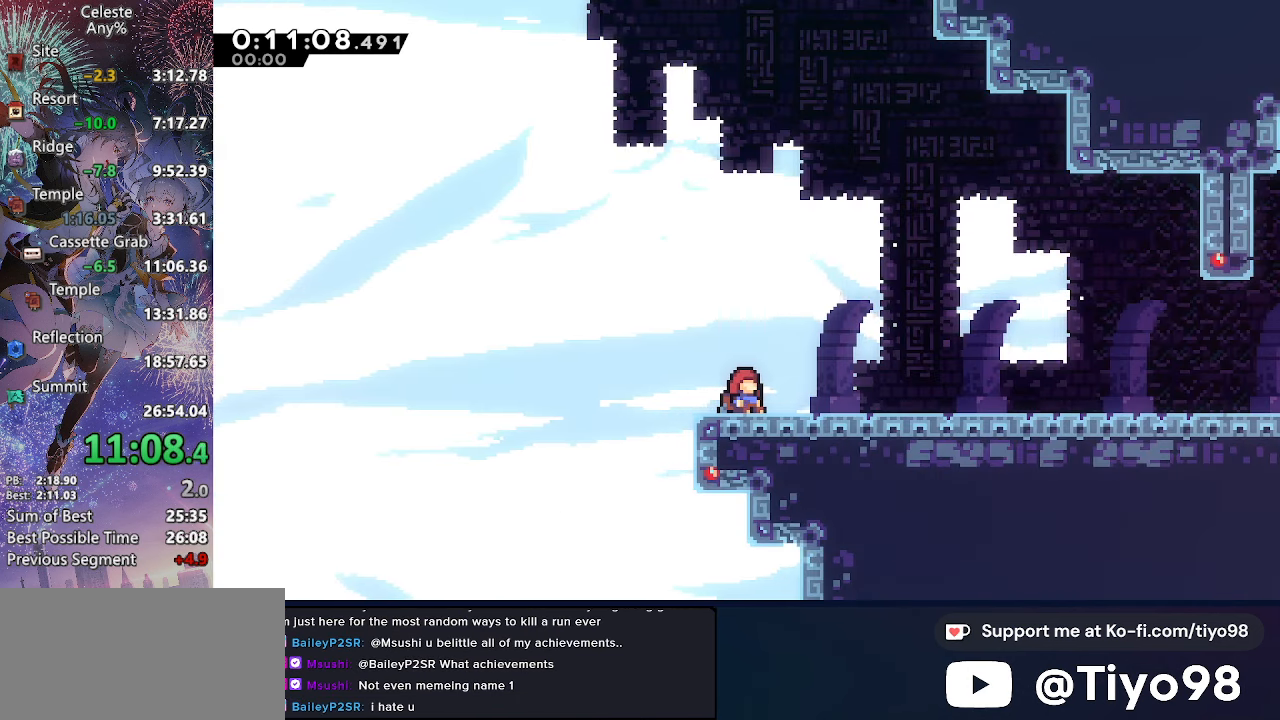
{"buttons": ["DPAD_RIGHT"], "left_stick": "center", "right_stick": "center", "events": []}
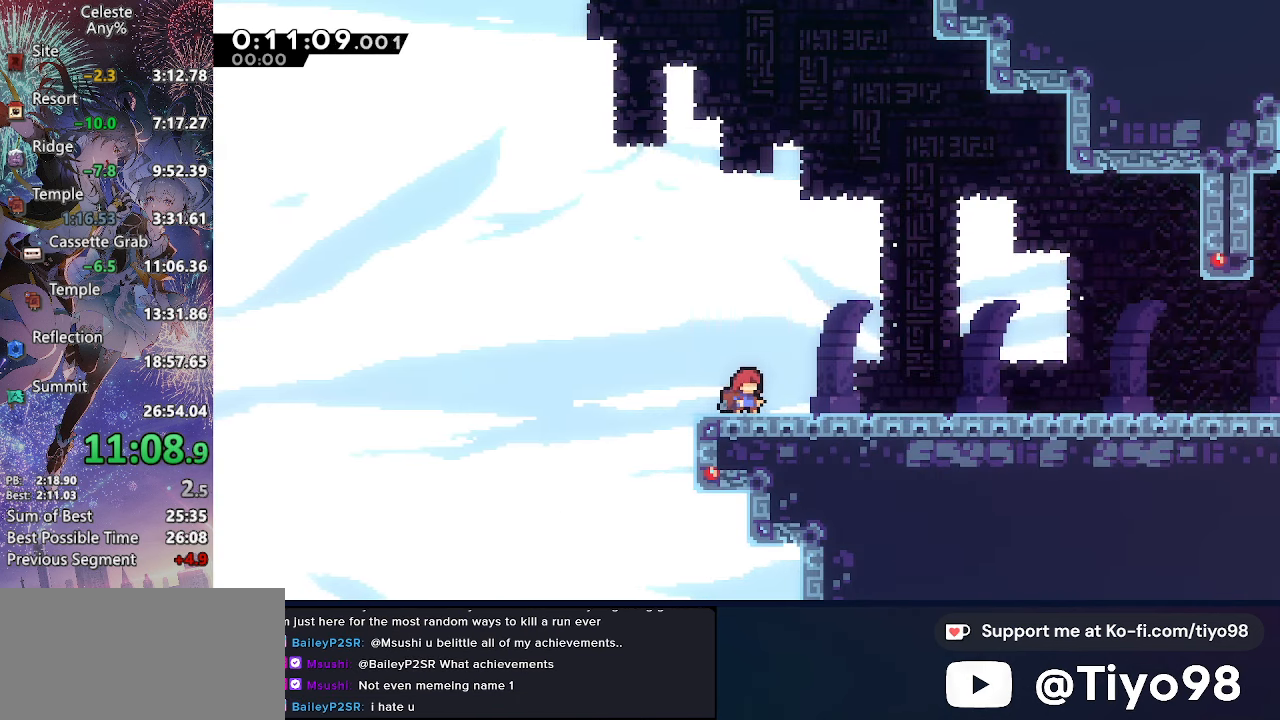
{"buttons": ["DPAD_RIGHT"], "left_stick": "center", "right_stick": "center", "events": []}
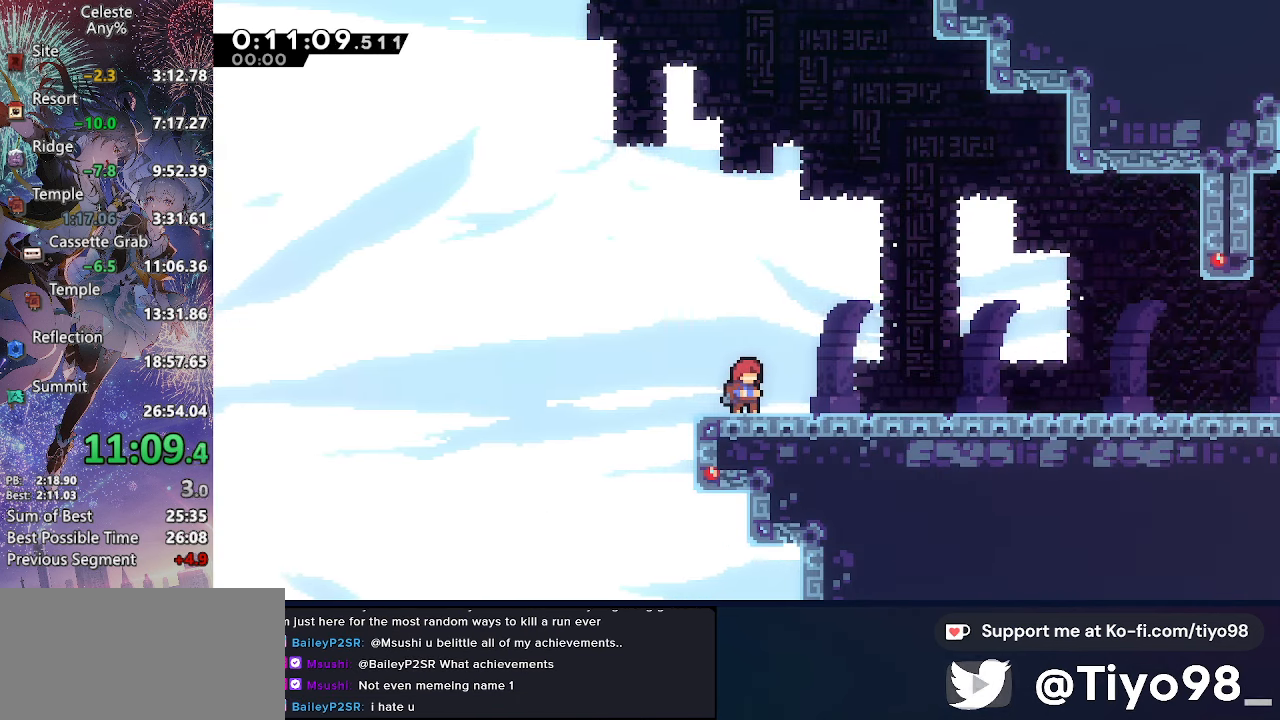
{"buttons": ["CROSS", "SQUARE", "DPAD_DOWN", "DPAD_RIGHT"], "left_stick": "center", "right_stick": "center", "events": [[133, "R2", "down"], [266, "R2", "up"], [300, "DPAD_DOWN", "down"], [350, "CROSS", "down"], [366, "SQUARE", "down"]]}
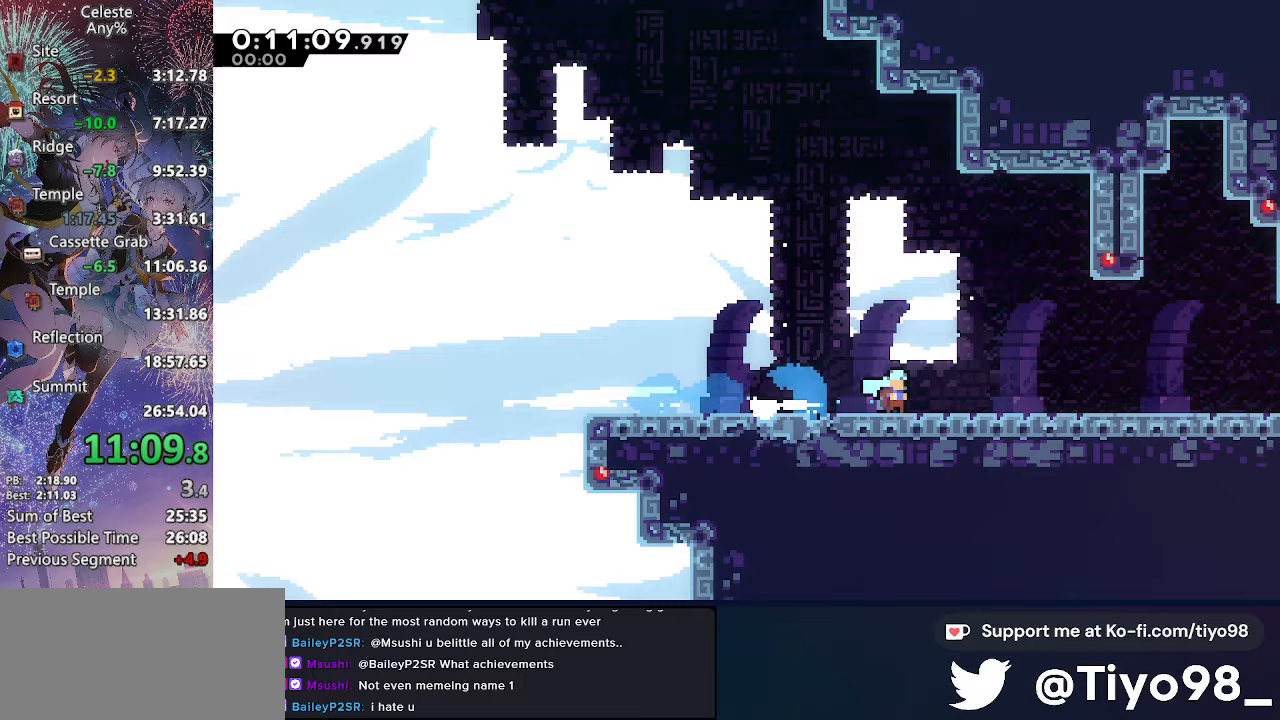
{"buttons": ["CROSS", "DPAD_DOWN", "DPAD_RIGHT"], "left_stick": "center", "right_stick": "center", "events": [[33, "SQUARE", "up"], [50, "CROSS", "up"], [100, "CROSS", "down"], [117, "SQUARE", "down"], [267, "SQUARE", "up"], [283, "CROSS", "up"], [333, "CROSS", "down"], [350, "SQUARE", "down"], [500, "SQUARE", "up"]]}
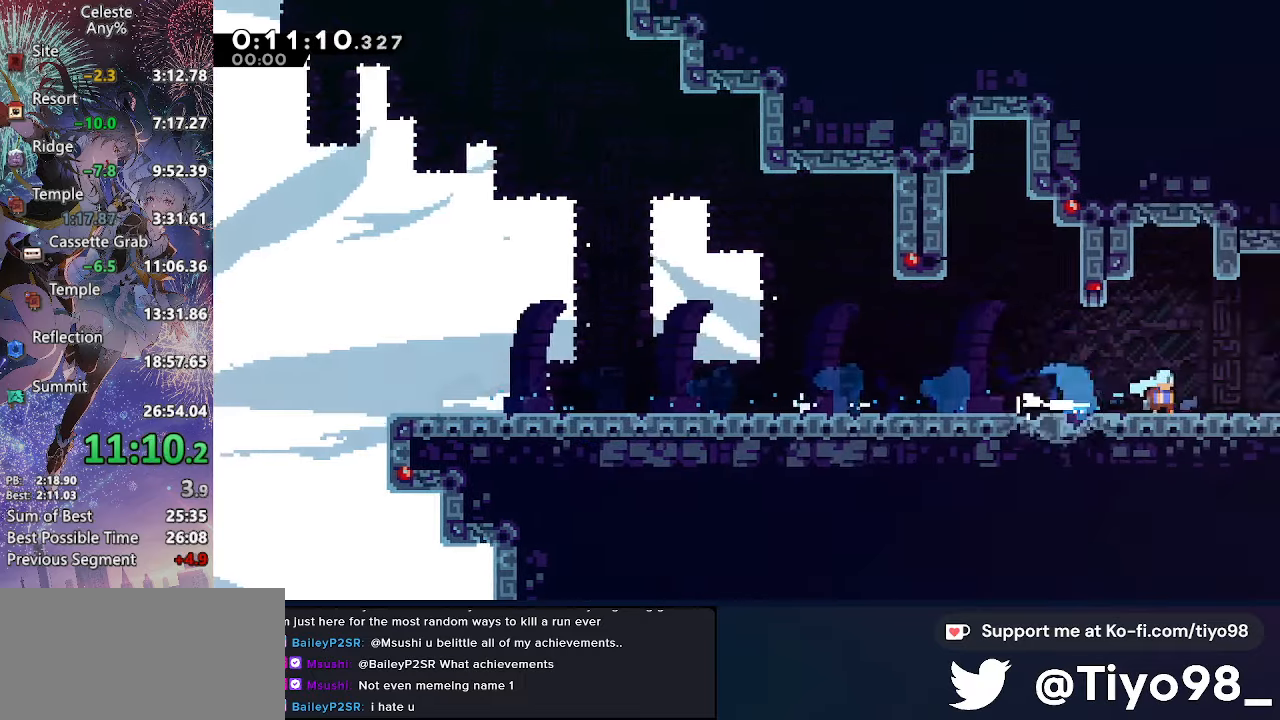
{"buttons": ["CROSS", "DPAD_RIGHT"], "left_stick": "center", "right_stick": "center", "events": [[17, "CROSS", "up"], [50, "CROSS", "down"], [67, "DPAD_DOWN", "up"]]}
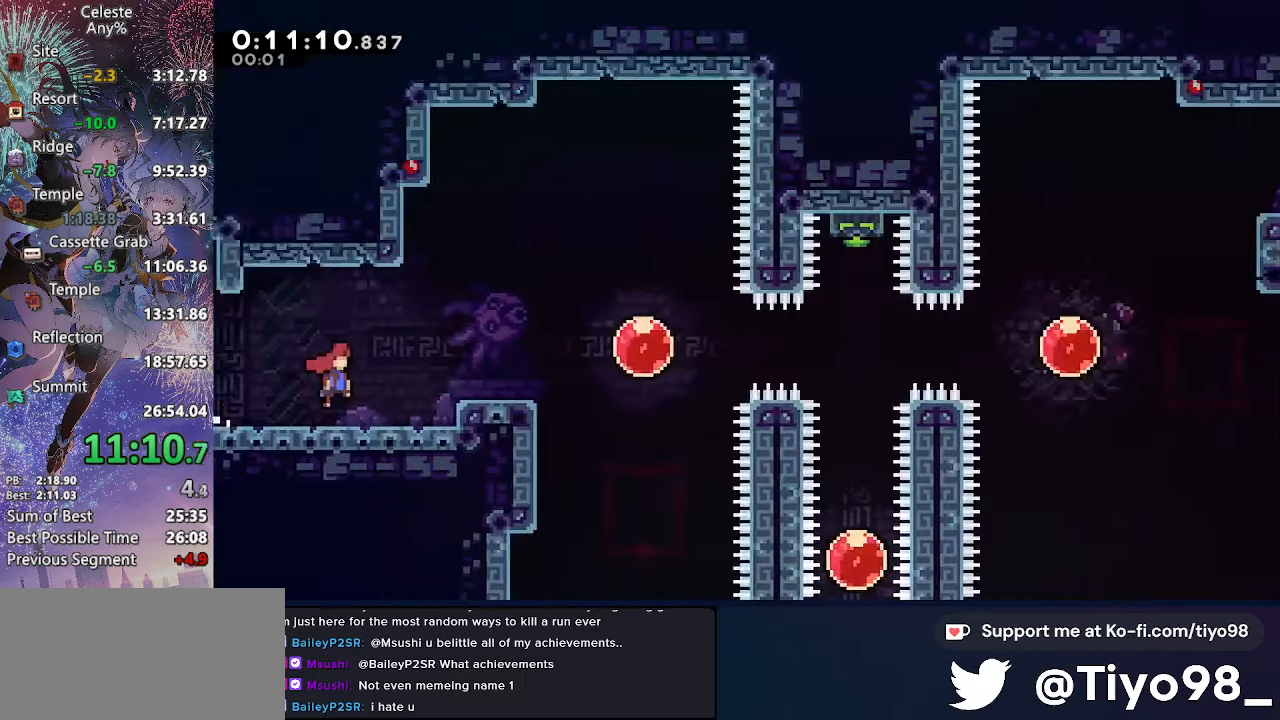
{"buttons": ["CROSS", "SQUARE", "DPAD_DOWN", "DPAD_RIGHT"], "left_stick": "center", "right_stick": "center", "events": [[367, "DPAD_DOWN", "down"], [467, "SQUARE", "down"]]}
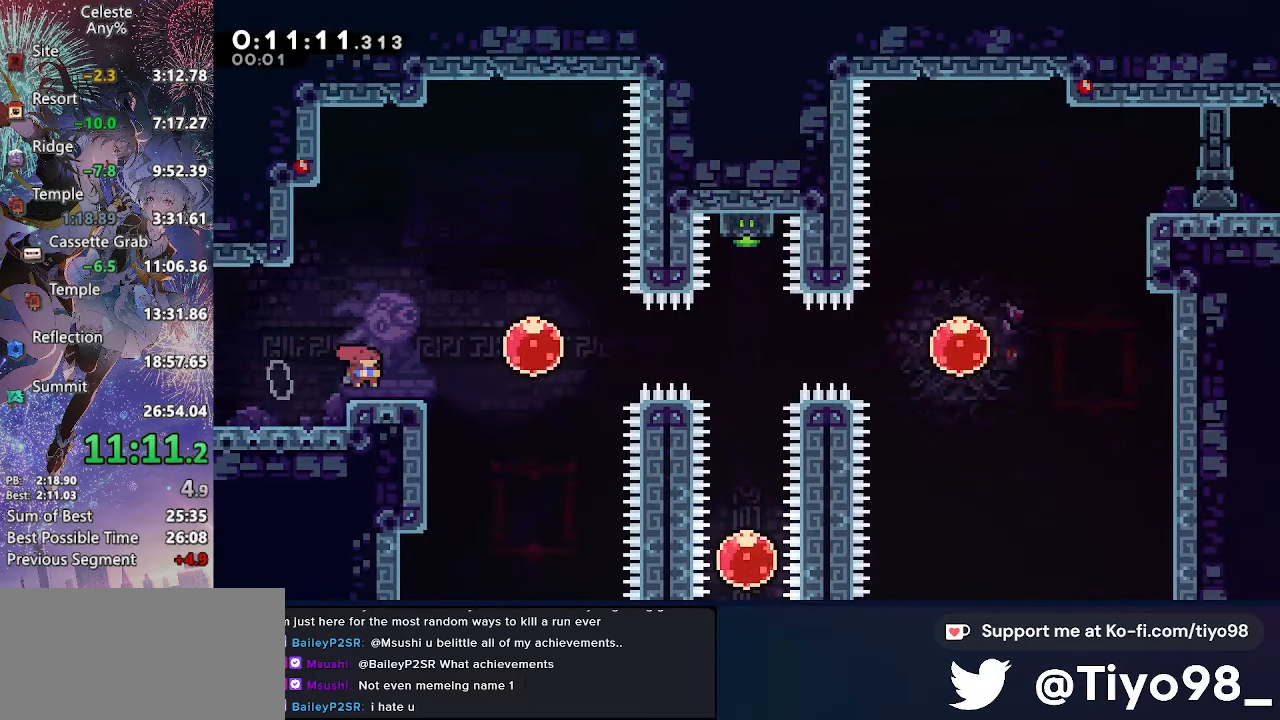
{"buttons": ["SQUARE", "DPAD_DOWN"], "left_stick": "center", "right_stick": "center", "events": [[117, "SQUARE", "up"], [133, "CROSS", "up"], [133, "DPAD_DOWN", "up"], [150, "CROSS", "down"], [183, "SQUARE", "down"], [367, "CROSS", "up"], [367, "SQUARE", "up"], [483, "DPAD_DOWN", "down"], [500, "DPAD_RIGHT", "up"], [500, "SQUARE", "down"]]}
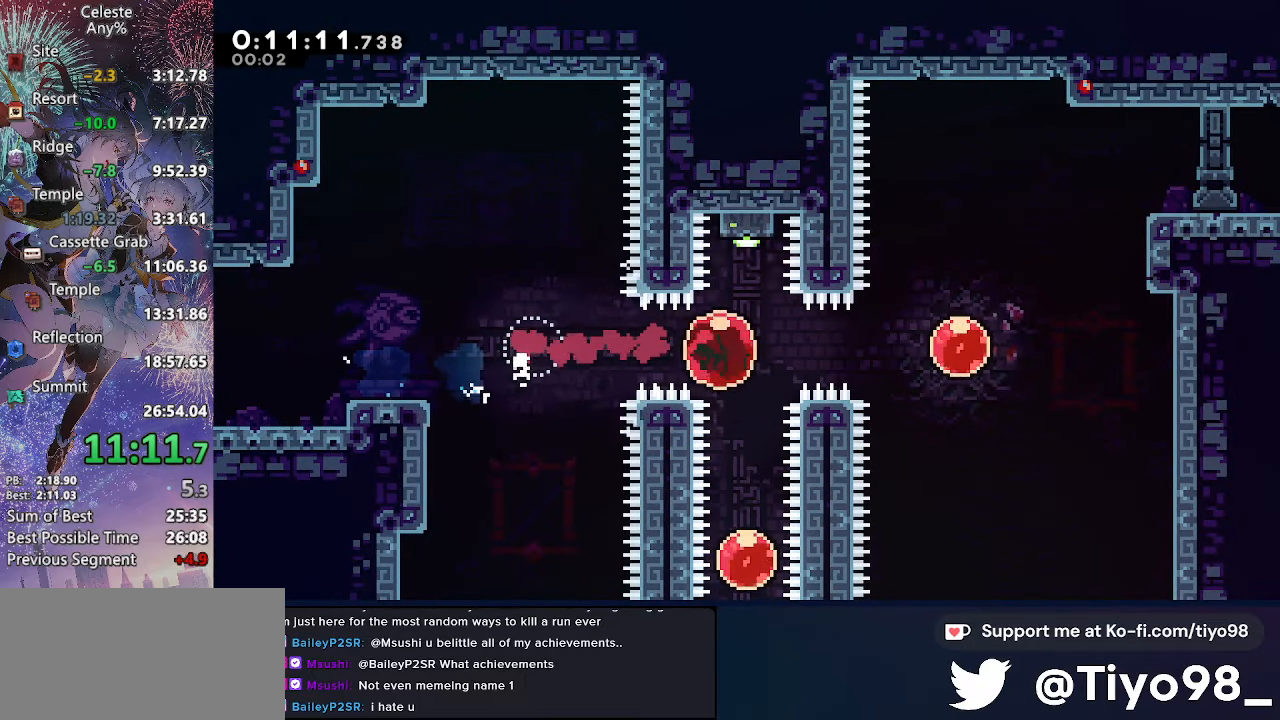
{"buttons": ["DPAD_UP"], "left_stick": "center", "right_stick": "center", "events": [[183, "SQUARE", "up"], [250, "DPAD_DOWN", "up"], [267, "DPAD_UP", "down"], [267, "SQUARE", "down"], [467, "SQUARE", "up"]]}
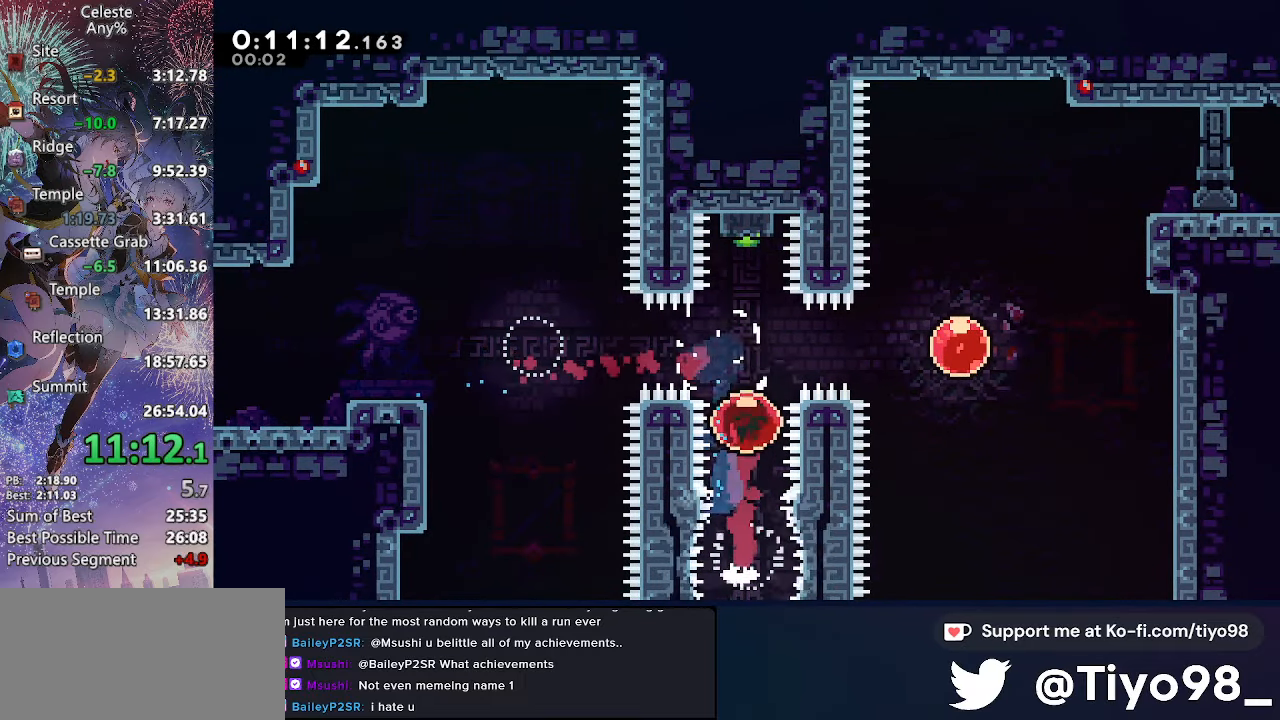
{"buttons": ["DPAD_DOWN"], "left_stick": "center", "right_stick": "center", "events": [[183, "DPAD_UP", "up"], [200, "DPAD_DOWN", "down"], [283, "CROSS", "down"], [500, "CROSS", "up"]]}
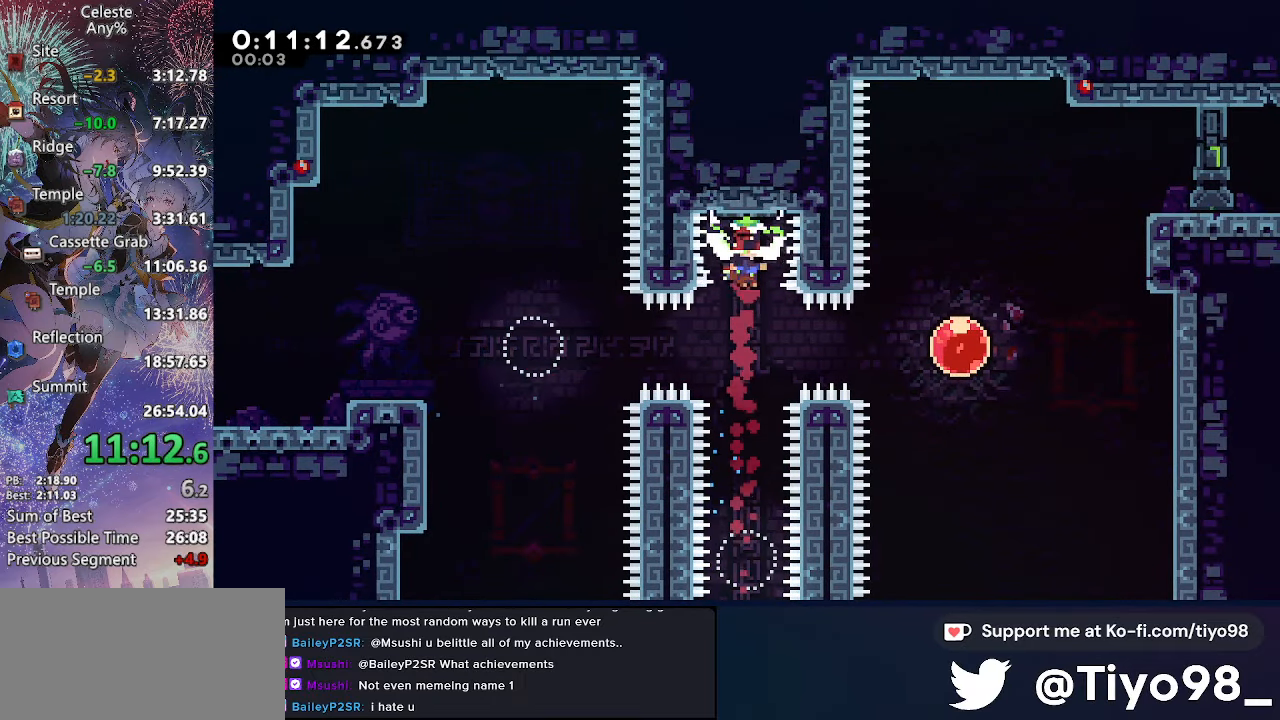
{"buttons": ["SQUARE", "DPAD_UP", "DPAD_RIGHT"], "left_stick": "center", "right_stick": "center", "events": [[33, "DPAD_RIGHT", "down"], [50, "DPAD_DOWN", "up"], [133, "R2", "down"], [300, "R2", "up"], [350, "DPAD_UP", "down"], [400, "SQUARE", "down"]]}
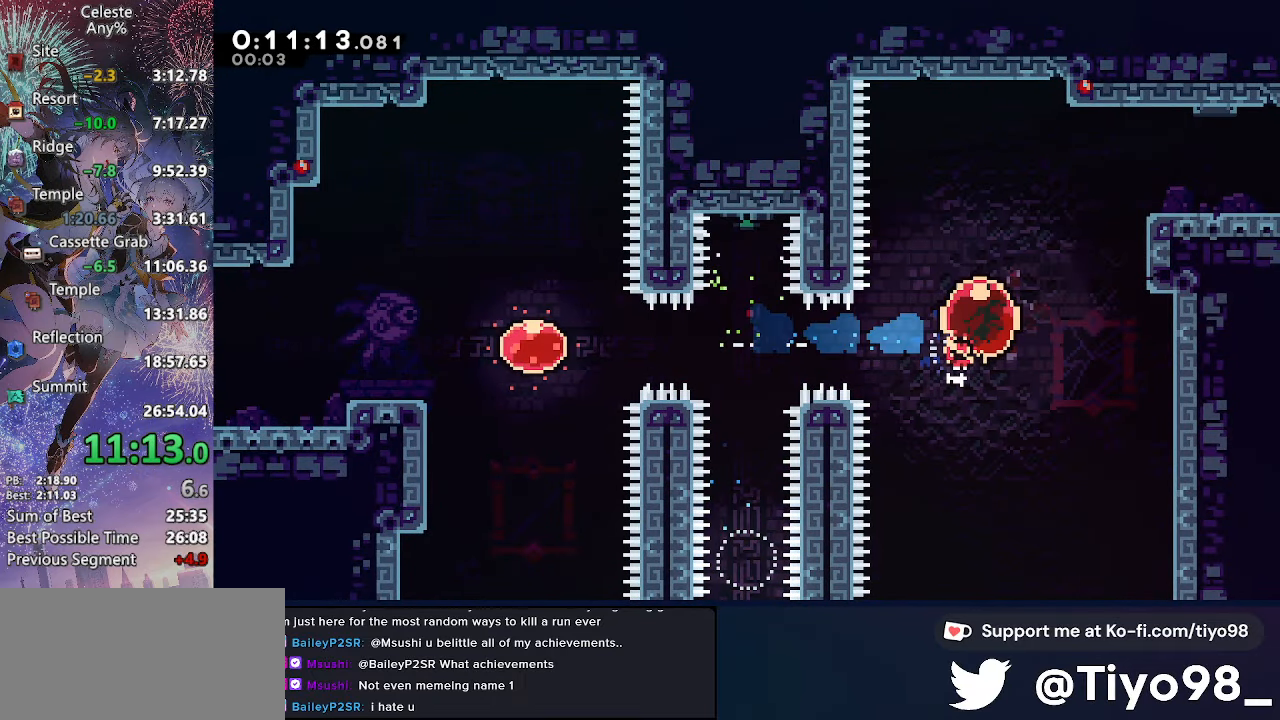
{"buttons": ["DPAD_DOWN", "DPAD_RIGHT"], "left_stick": "center", "right_stick": "center", "events": [[117, "SQUARE", "up"], [250, "DPAD_UP", "up"], [283, "DPAD_DOWN", "down"], [317, "SQUARE", "down"], [383, "CROSS", "down"], [433, "SQUARE", "up"], [450, "CROSS", "up"]]}
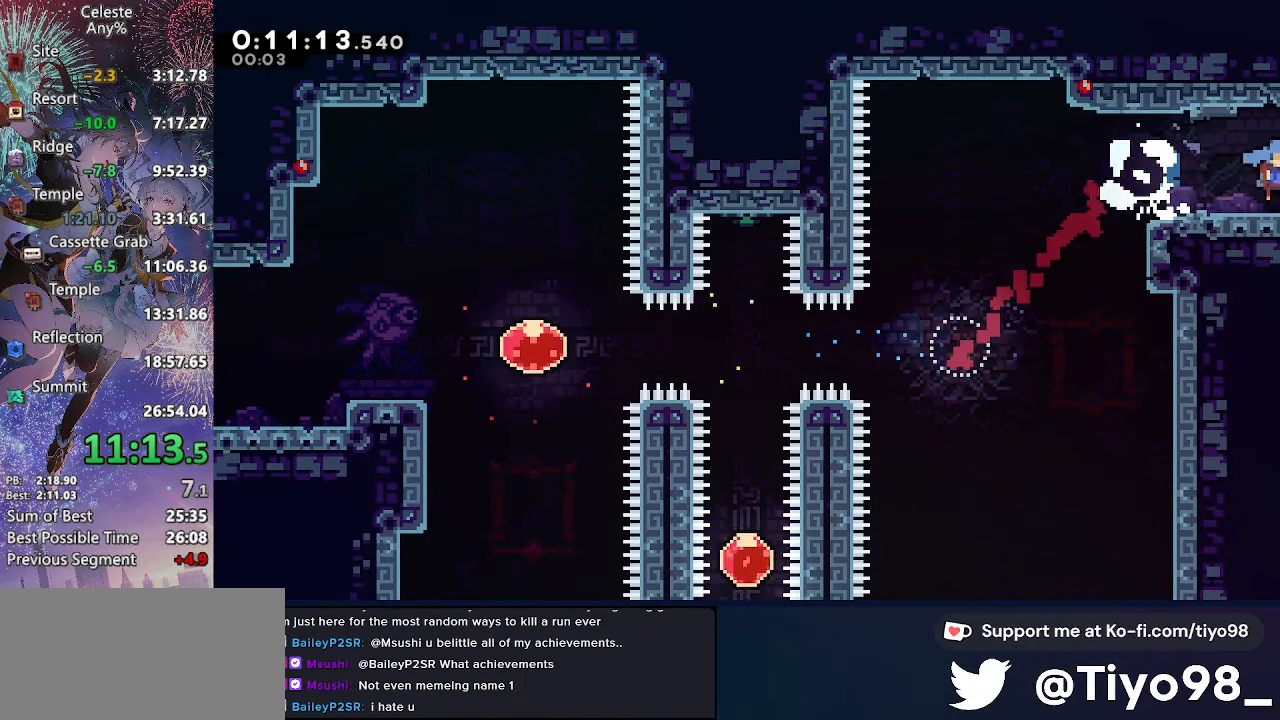
{"buttons": ["DPAD_DOWN", "DPAD_RIGHT"], "left_stick": "center", "right_stick": "center", "events": []}